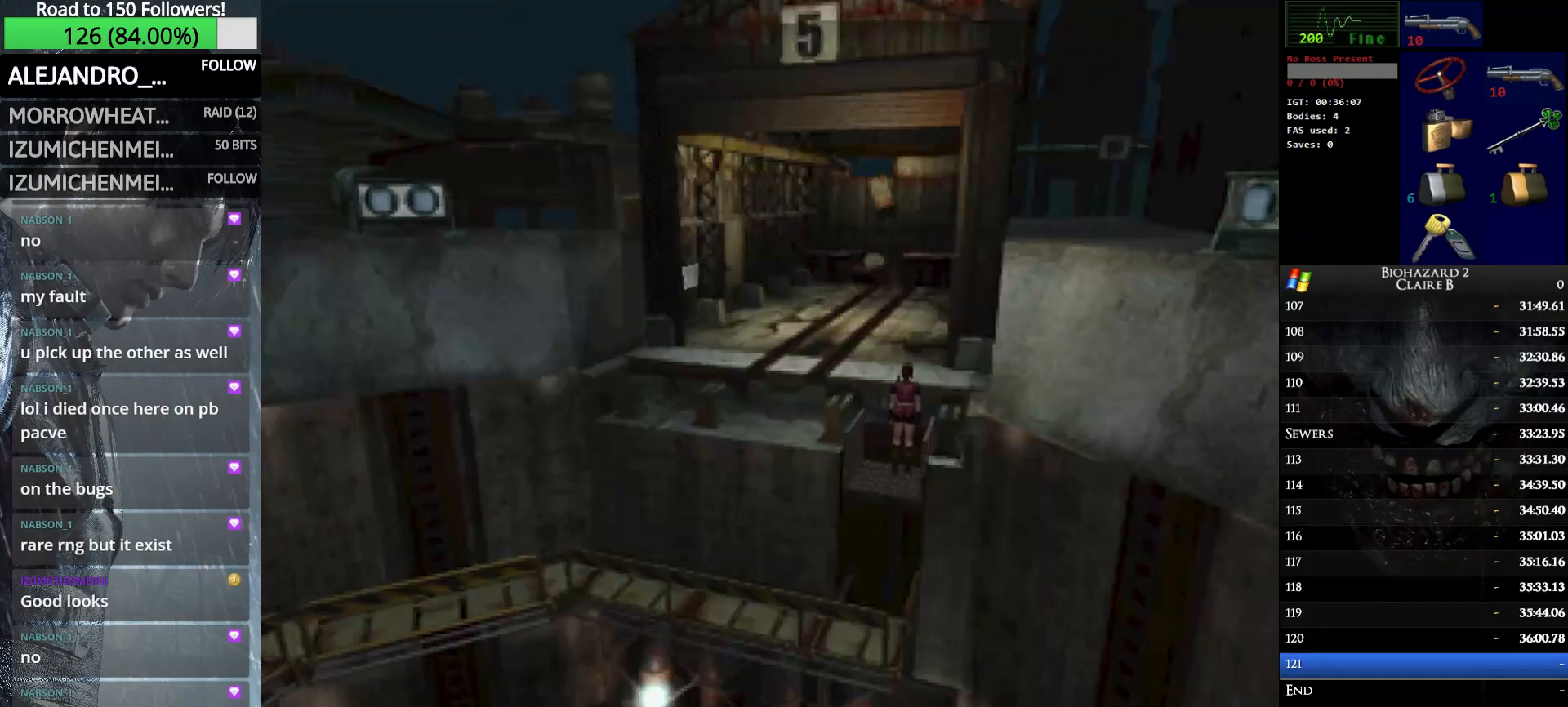
Gameplay with keyboard; each line is a JSON object with the keys held at the frame after it. "events" lists presses ("down") and releases ("up") of "down", "e", "left", "q", "return", "right", "shift_l", "shift_r", "up" and "w" between this image and that frame as [ms after this image, input, new state], when the widget could be followed in between. No other keys are recorded. Mouse input is not recorded.
{"keys": ["up", "w"], "events": []}
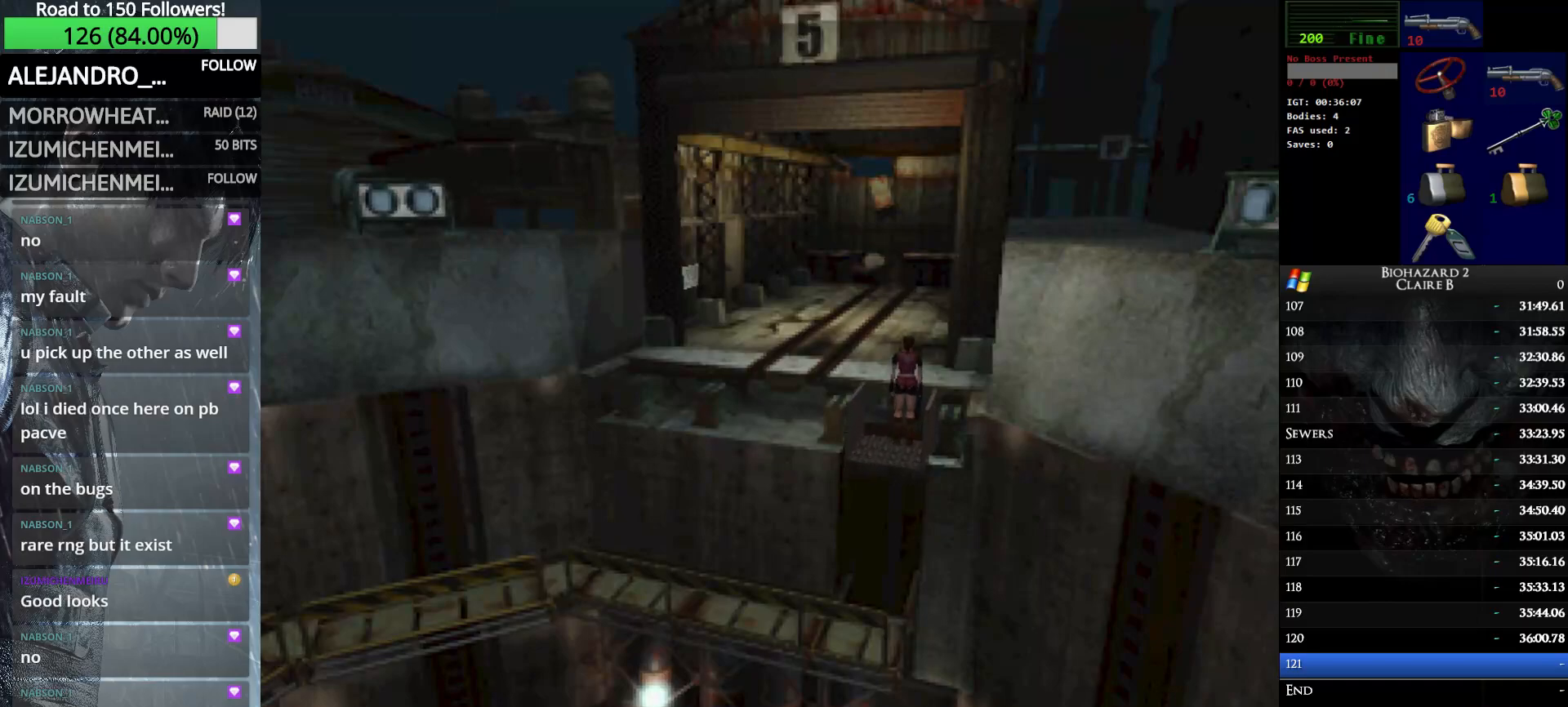
{"keys": ["up", "w"], "events": []}
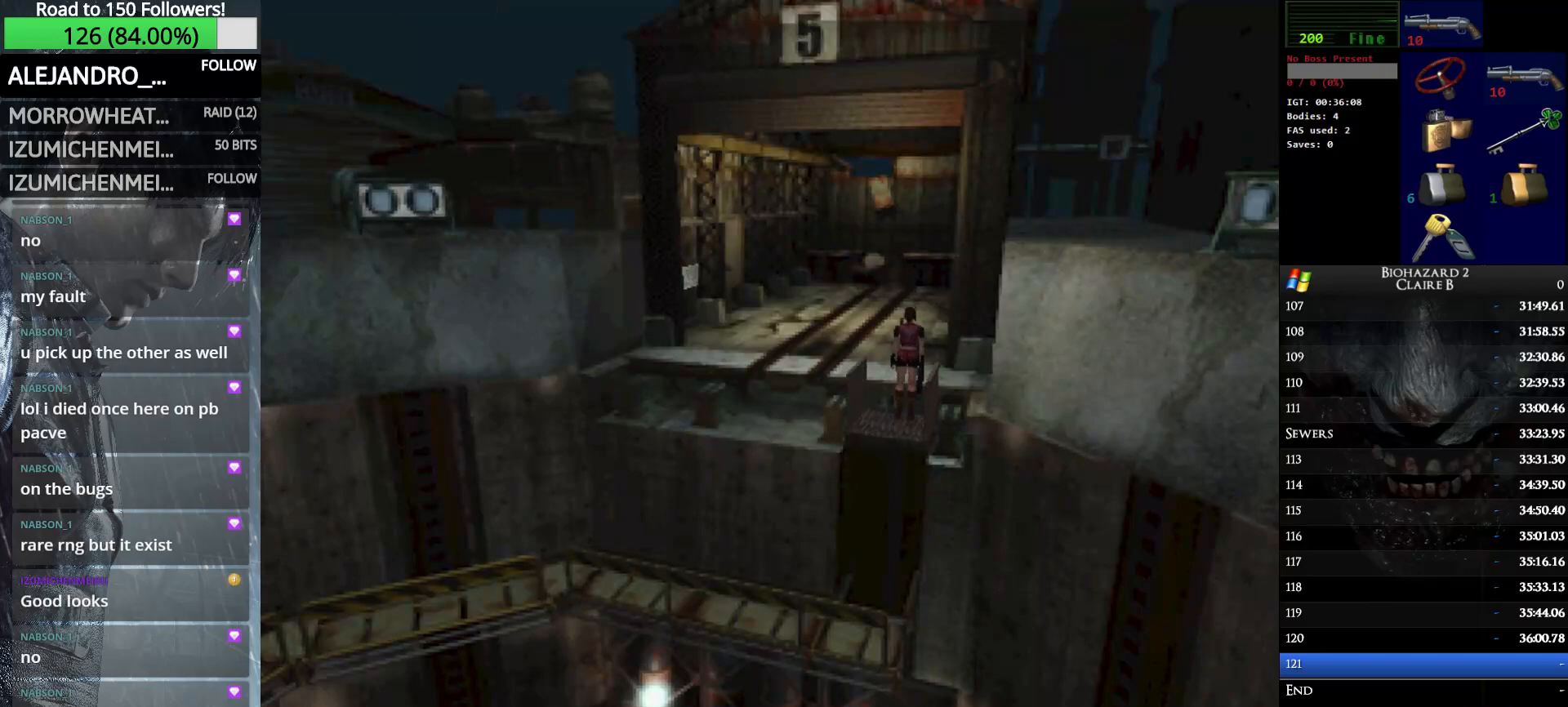
{"keys": ["left", "up", "w"], "events": [[366, "left", "down"]]}
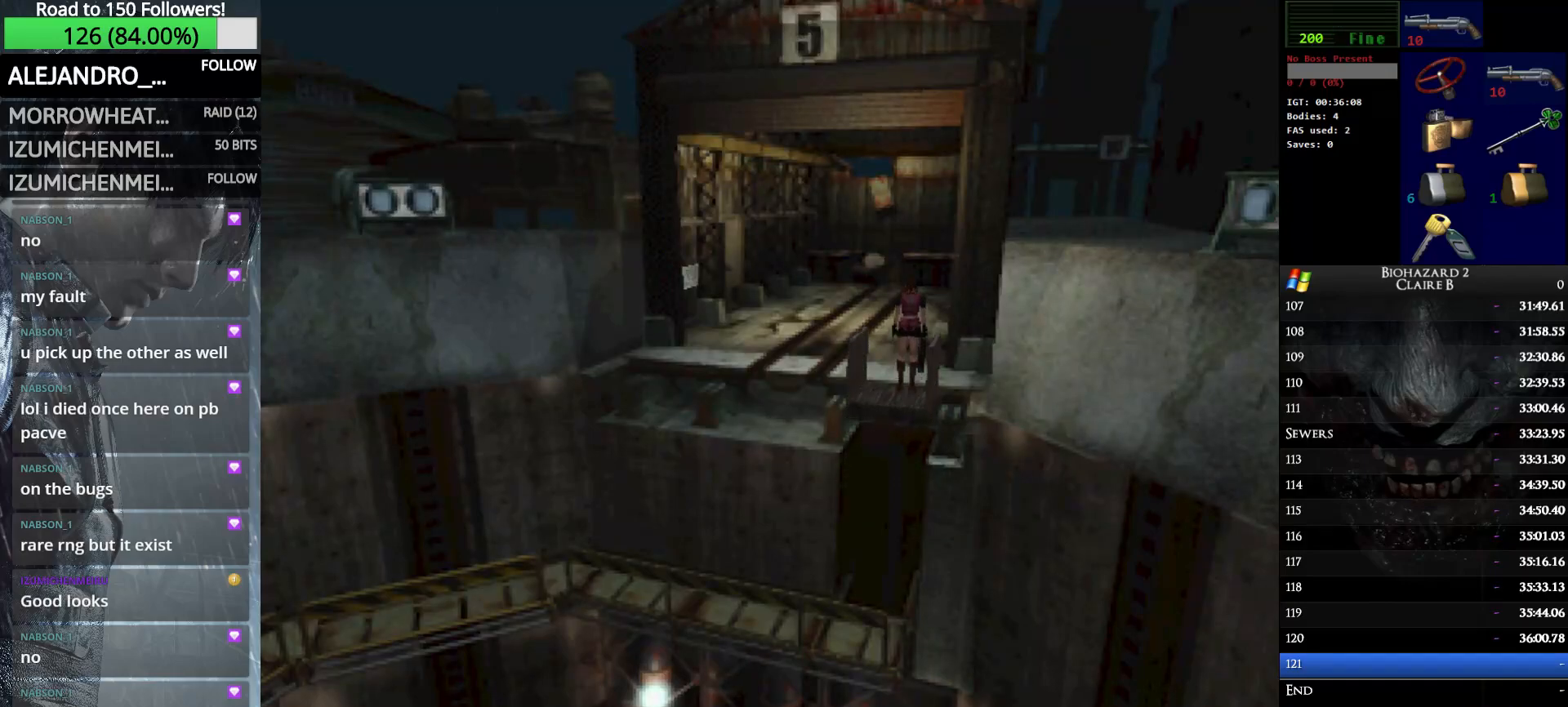
{"keys": ["up", "w"], "events": [[16, "left", "up"], [100, "left", "down"], [200, "left", "up"], [283, "left", "down"], [333, "left", "up"]]}
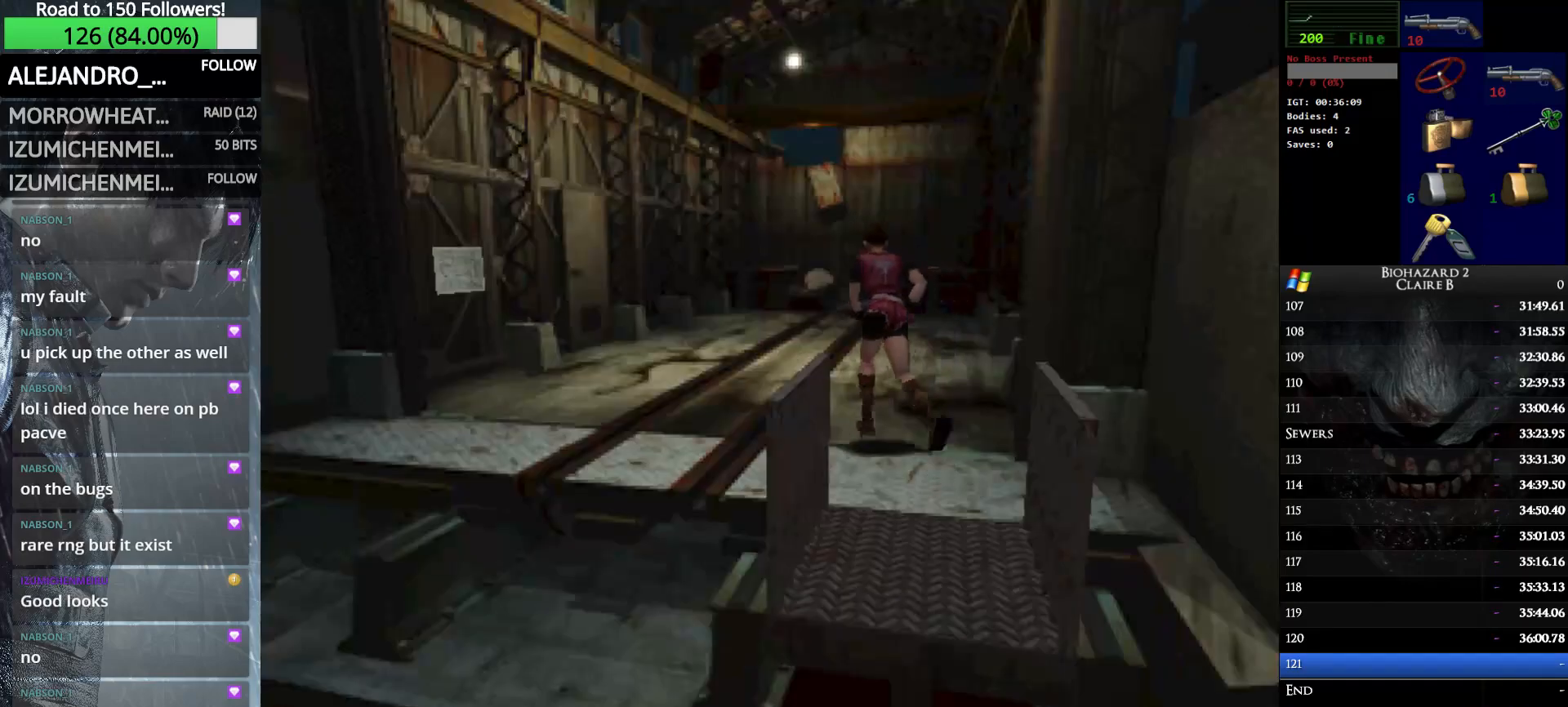
{"keys": ["left", "up", "w"], "events": [[216, "left", "down"], [350, "left", "up"], [500, "left", "down"]]}
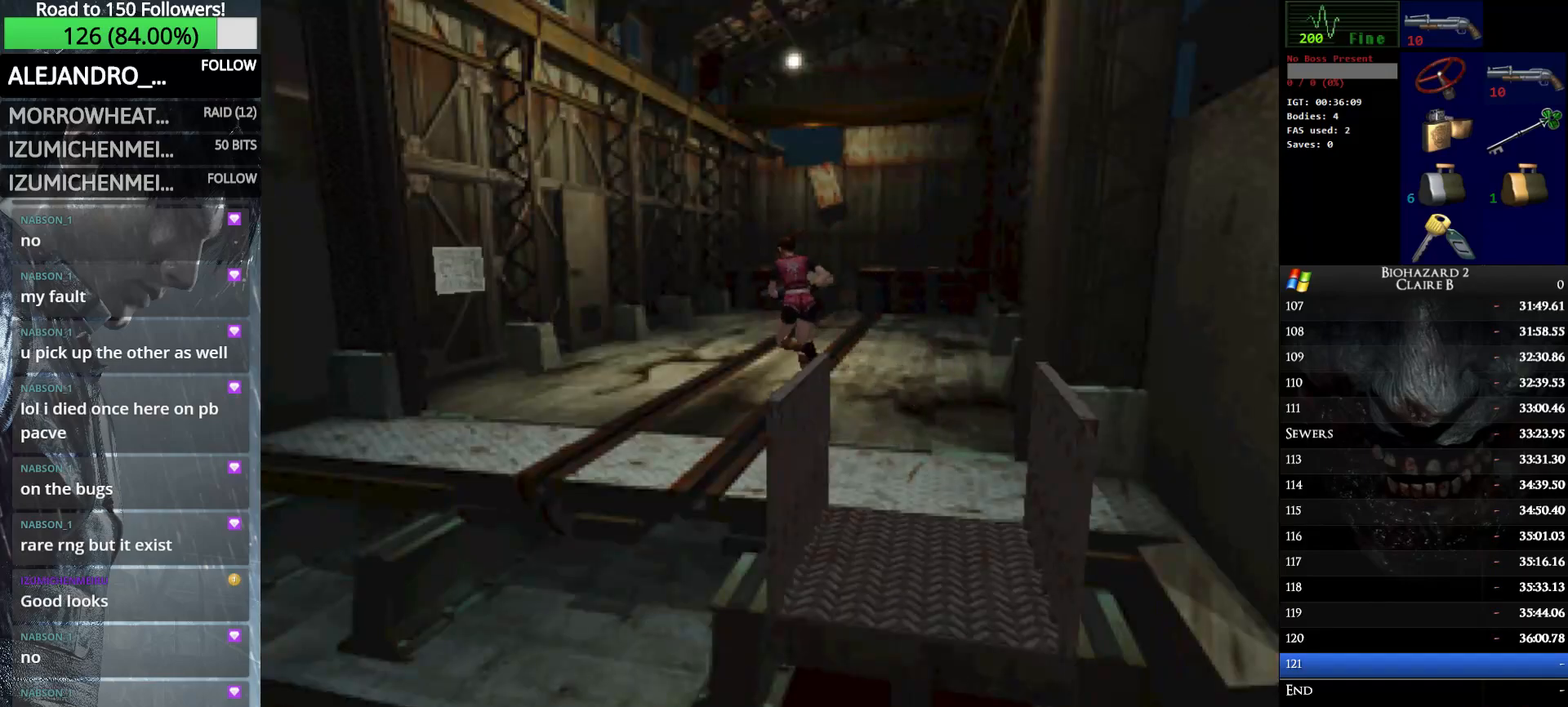
{"keys": ["e", "up", "w"], "events": [[83, "e", "down"], [83, "left", "up"], [183, "e", "up"], [283, "e", "down"], [366, "e", "up"], [416, "left", "down"], [466, "e", "down"], [466, "left", "up"]]}
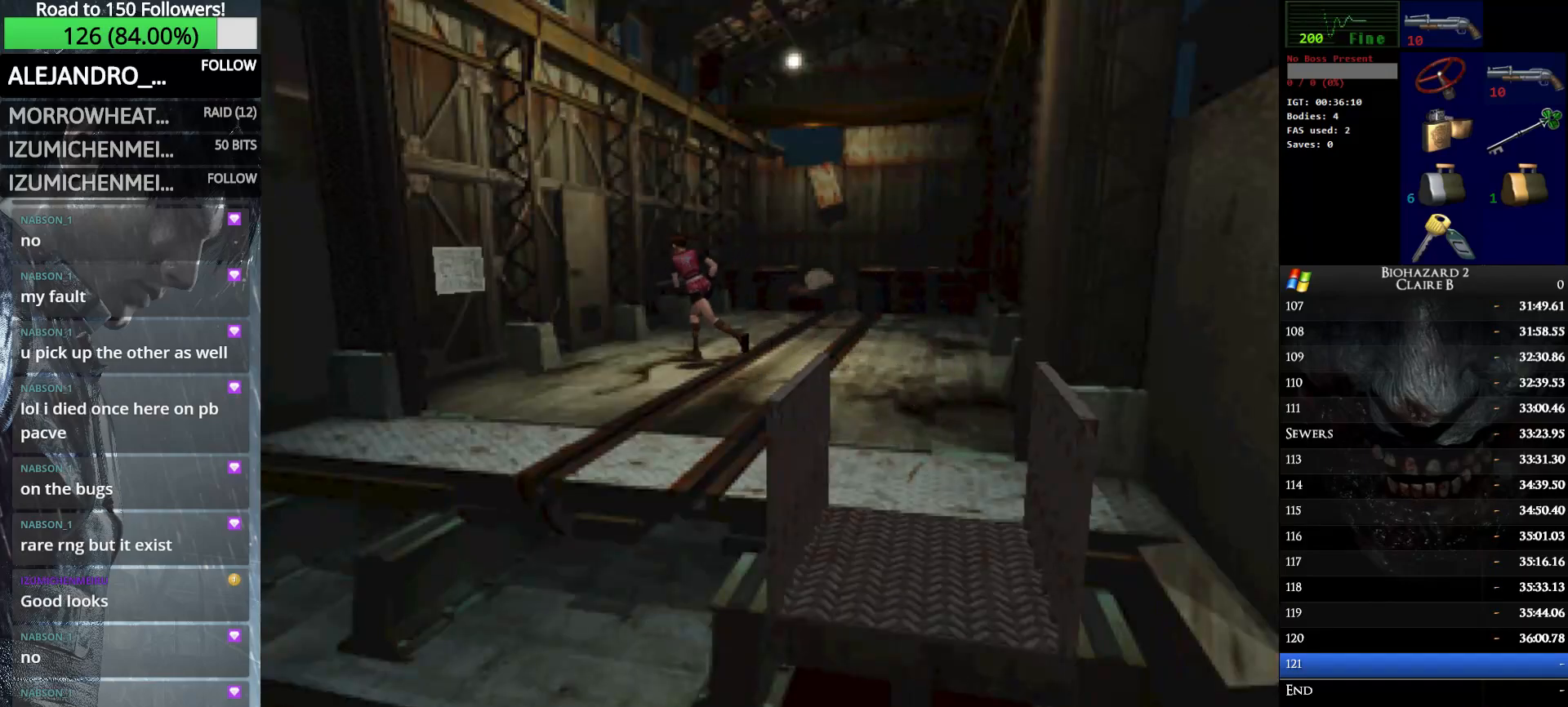
{"keys": ["e", "up", "w"], "events": [[50, "e", "up"], [150, "e", "down"], [250, "e", "up"], [333, "e", "down"], [433, "e", "up"], [483, "e", "down"]]}
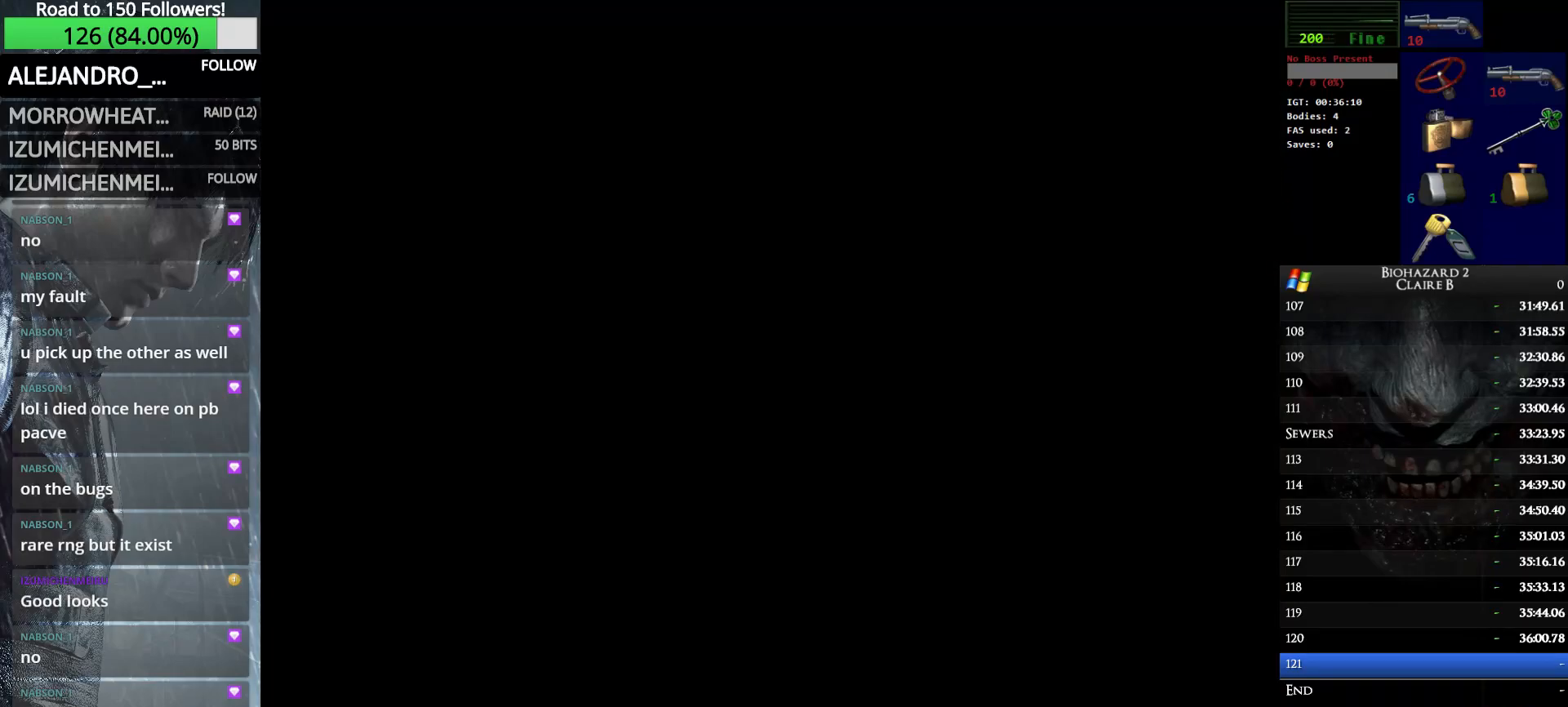
{"keys": ["left", "up", "w"], "events": [[116, "e", "up"], [166, "e", "down"], [300, "e", "up"], [450, "left", "down"]]}
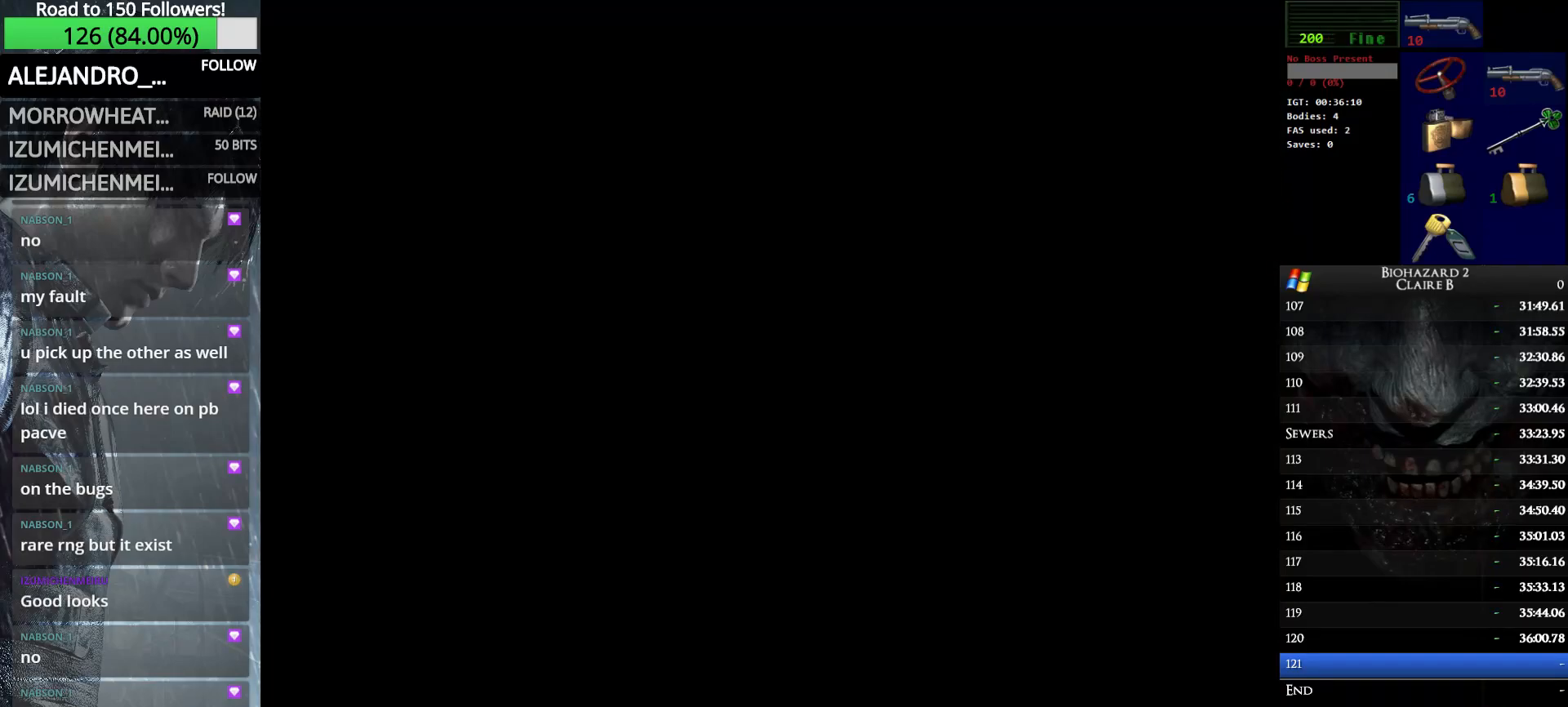
{"keys": ["left", "up", "w"], "events": []}
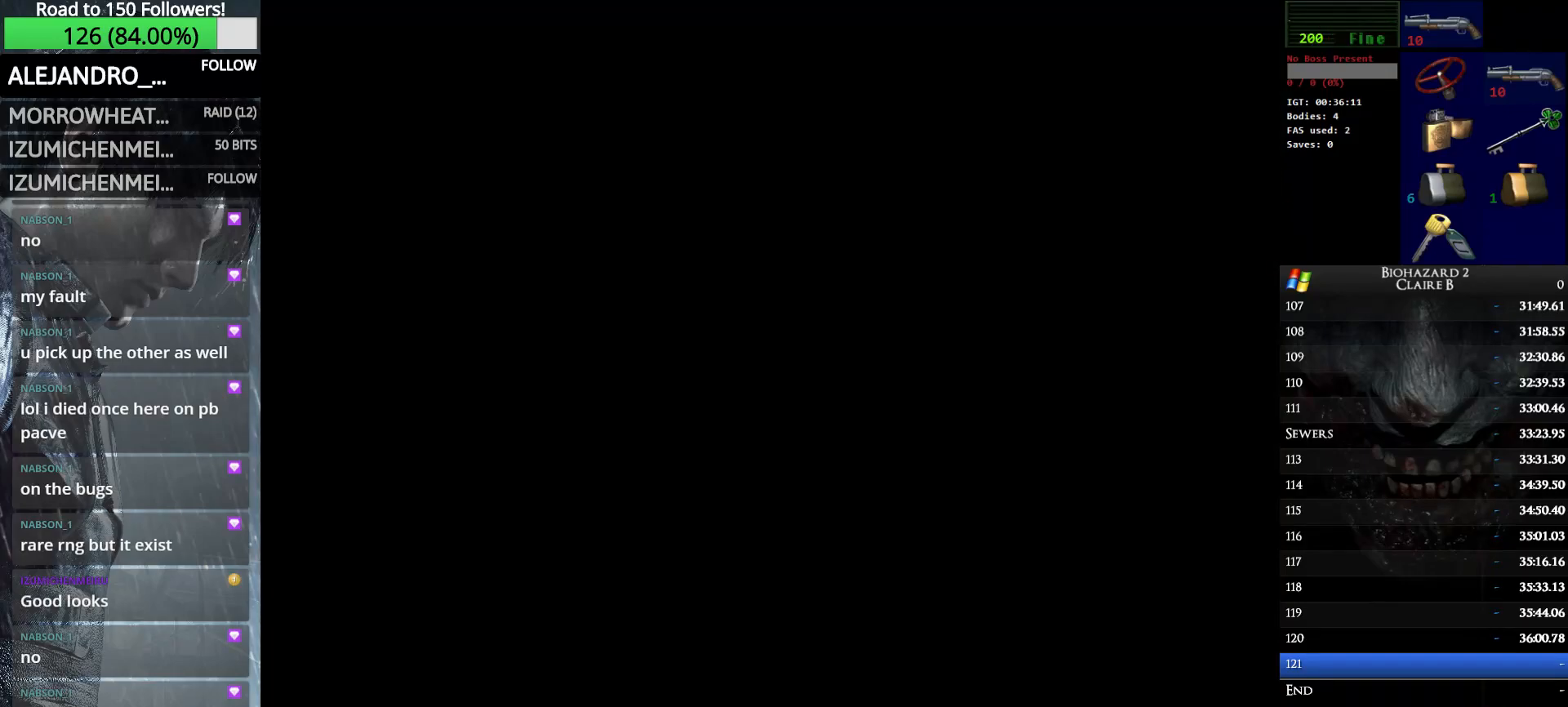
{"keys": ["left", "up", "w"], "events": []}
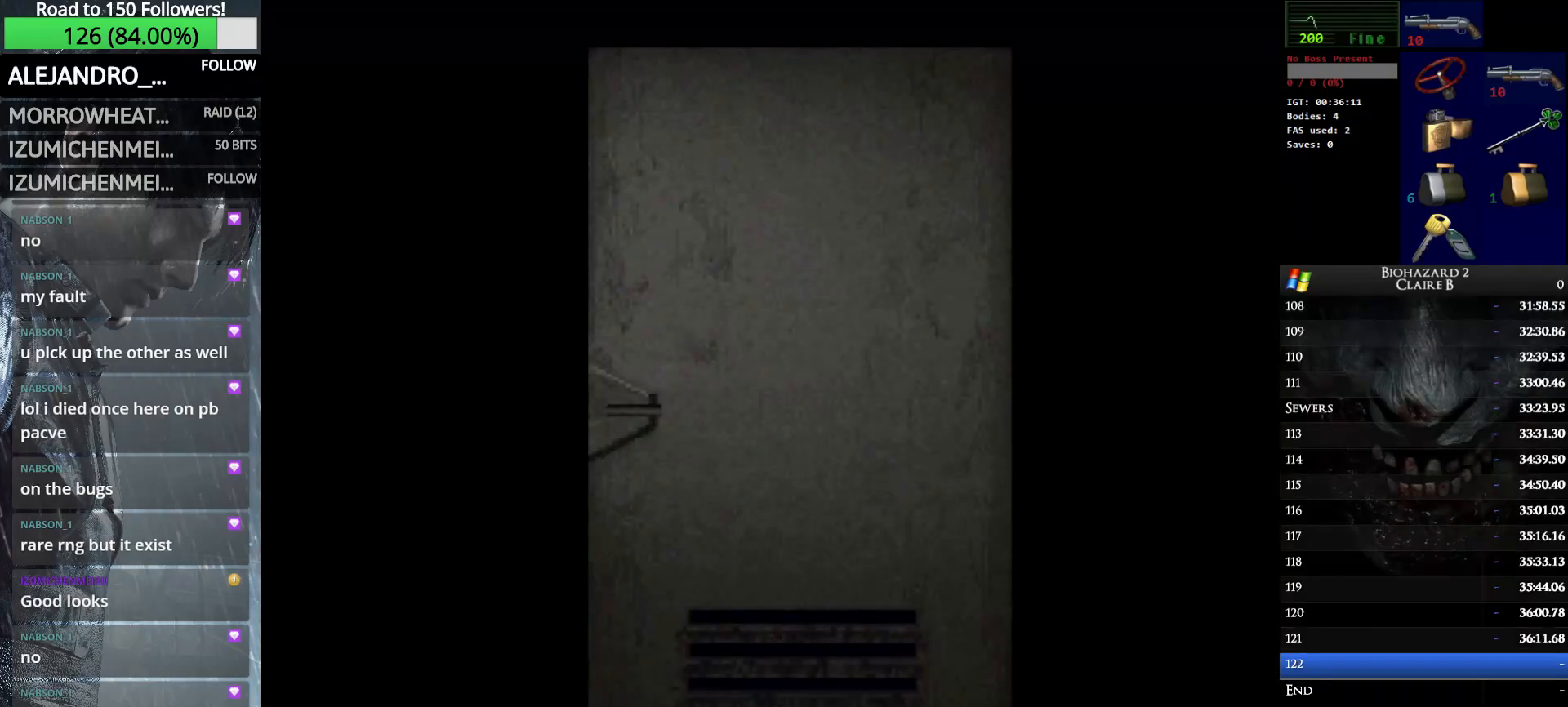
{"keys": ["left", "up", "w"], "events": []}
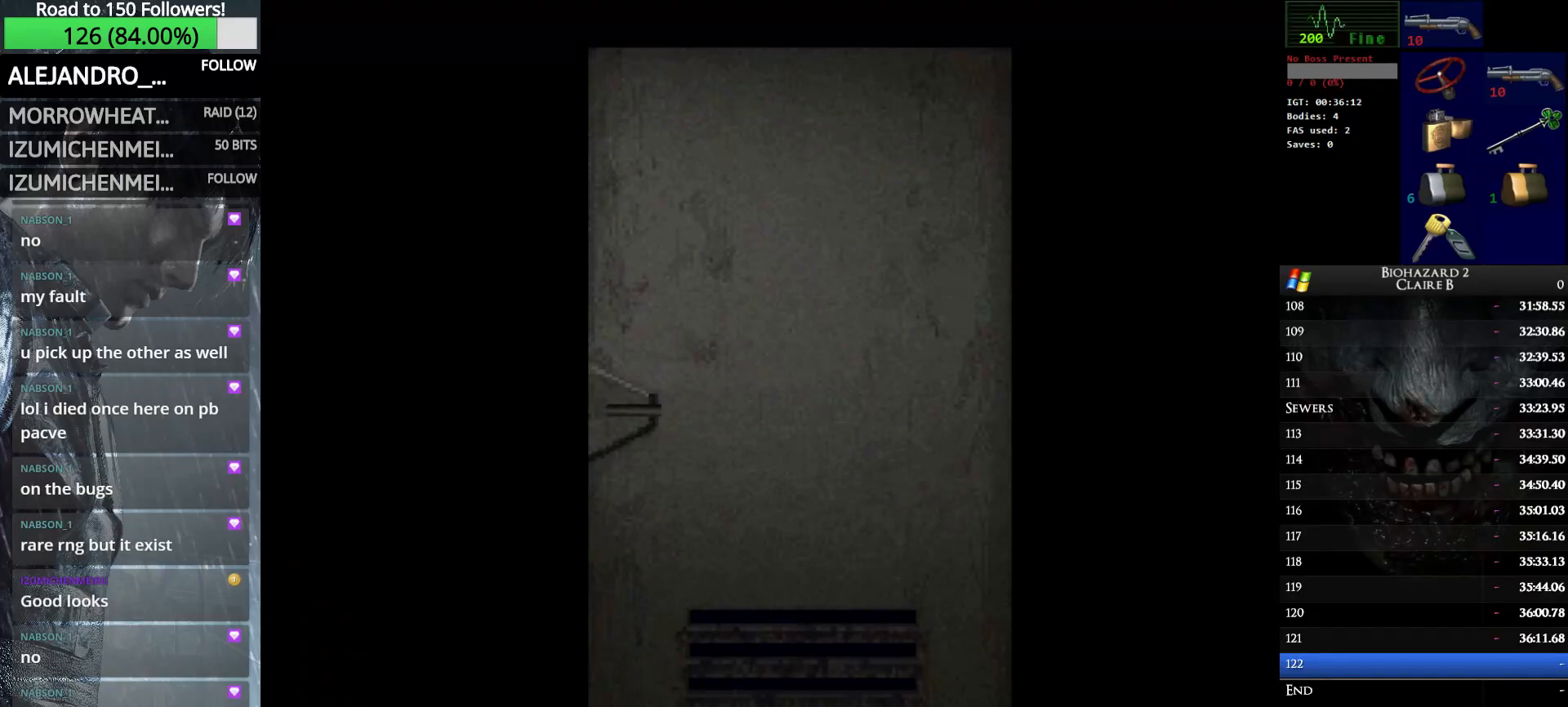
{"keys": ["left", "up", "w"], "events": []}
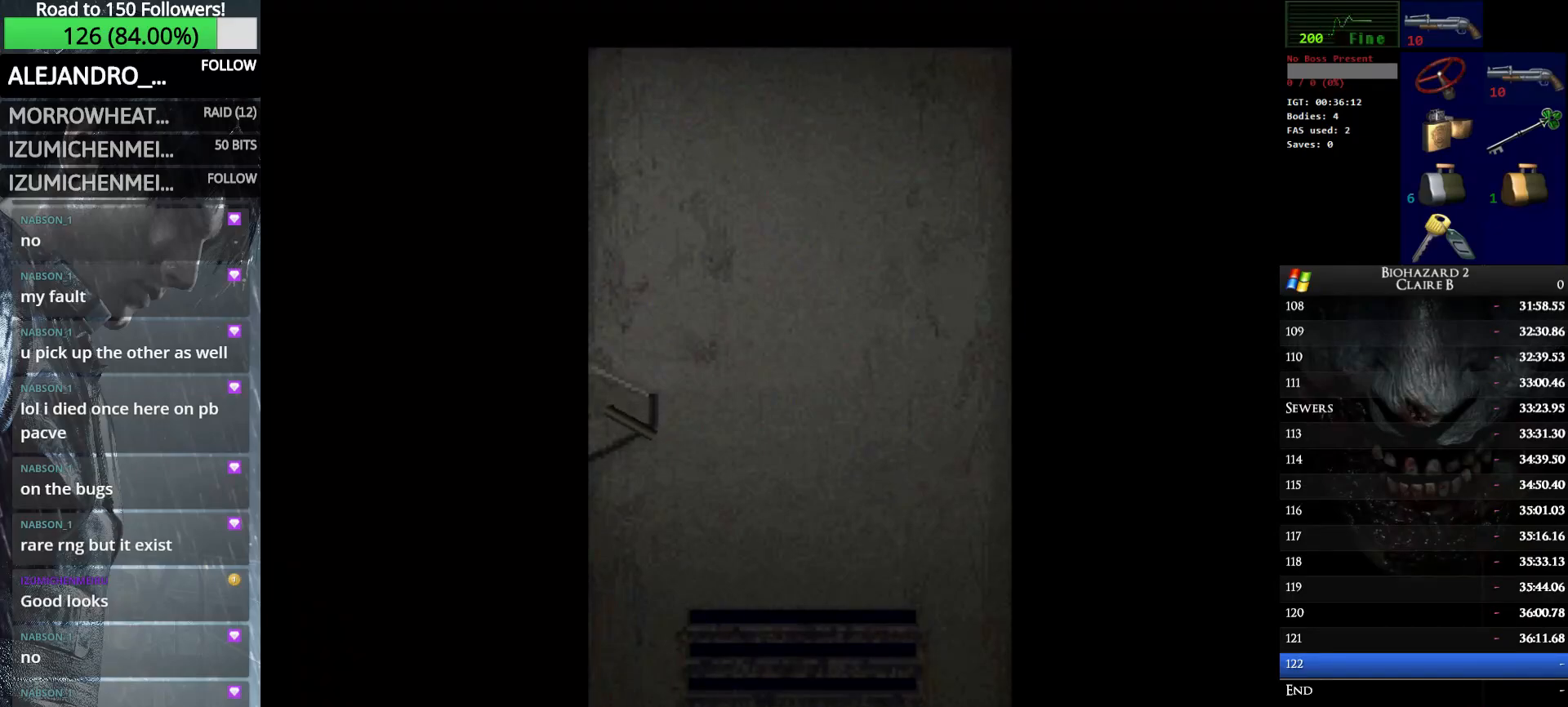
{"keys": ["left", "up", "w"], "events": [[16, "e", "down"], [150, "e", "up"]]}
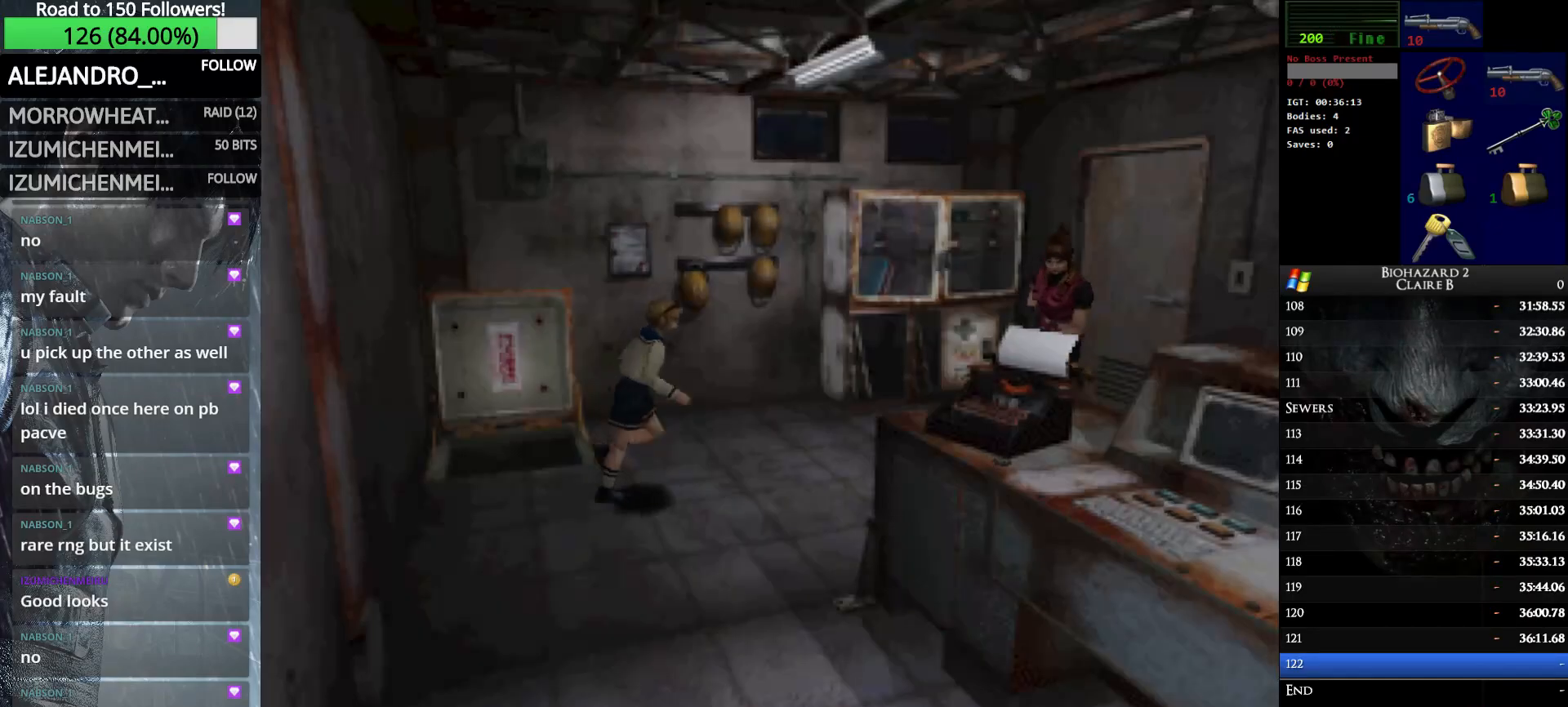
{"keys": ["up", "w"], "events": [[300, "left", "up"]]}
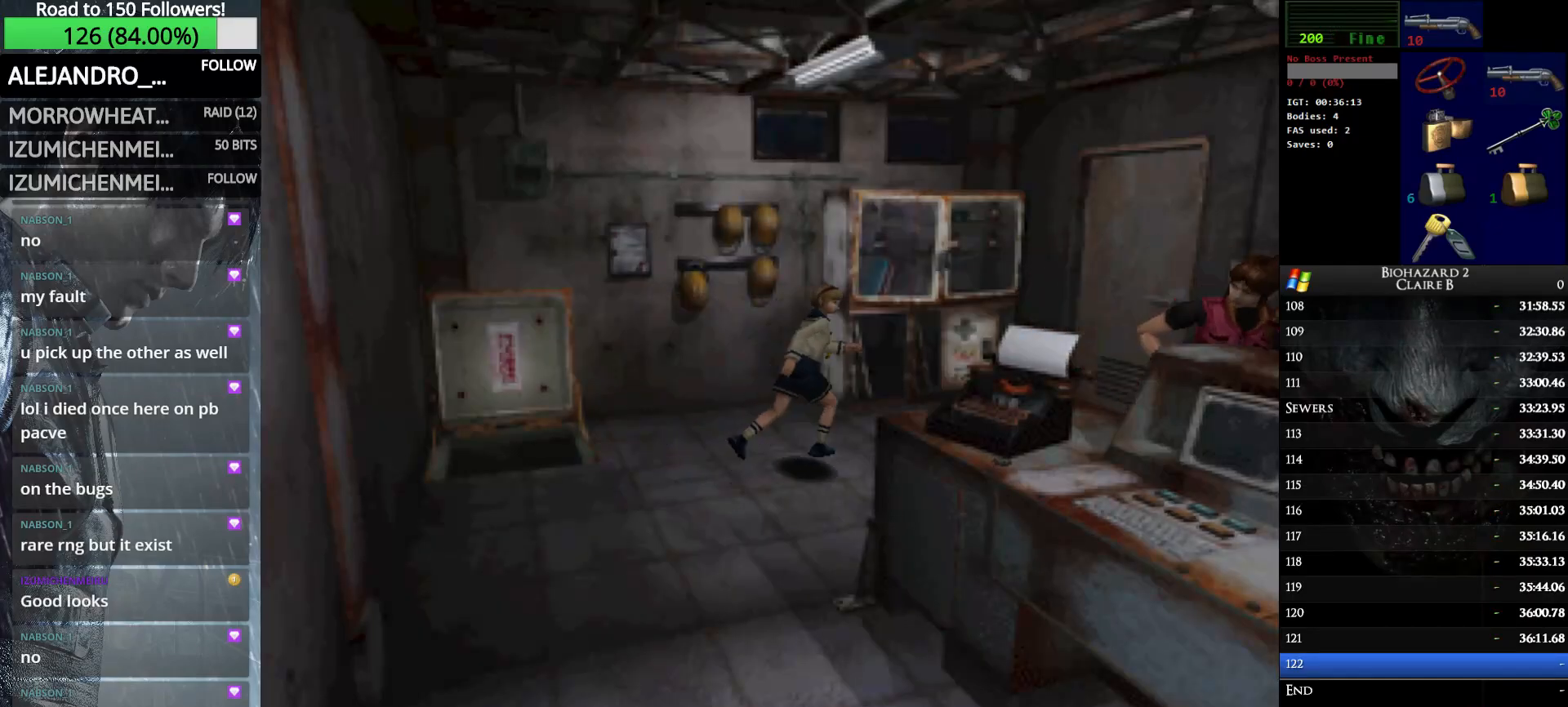
{"keys": ["right", "up", "w"], "events": [[183, "right", "down"]]}
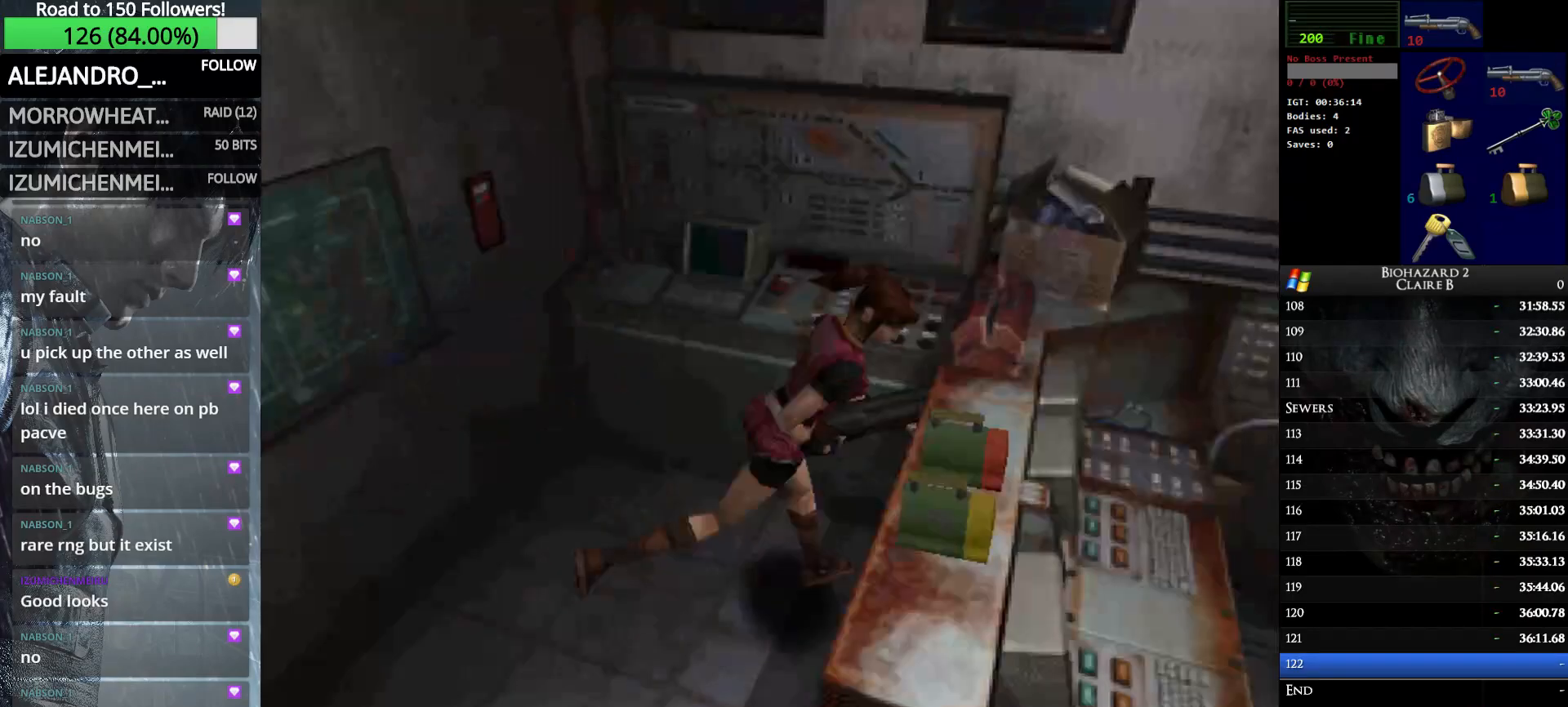
{"keys": ["w"], "events": [[50, "e", "down"], [50, "right", "up"], [200, "e", "up"], [333, "up", "up"]]}
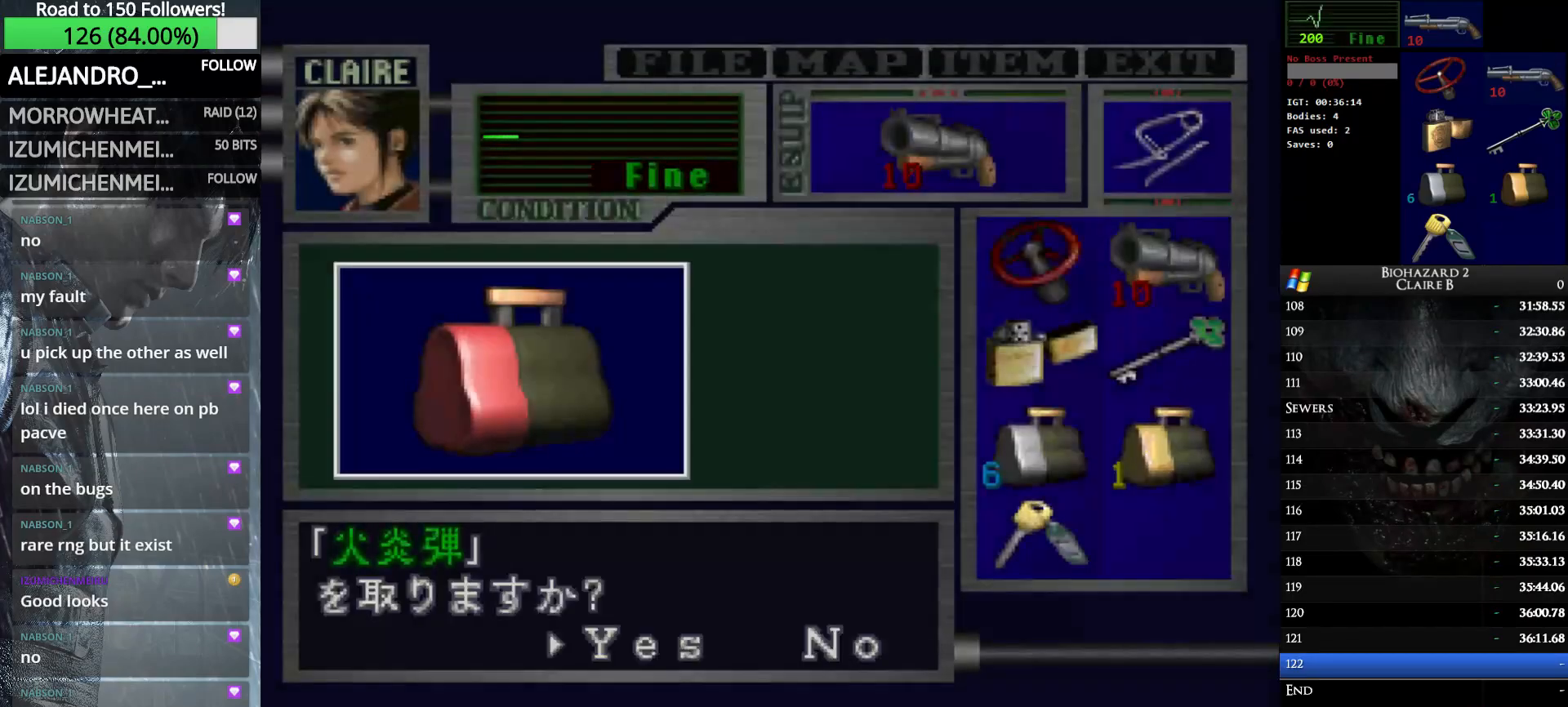
{"keys": ["e"], "events": [[33, "w", "up"], [350, "right", "down"], [400, "right", "up"], [450, "e", "down"]]}
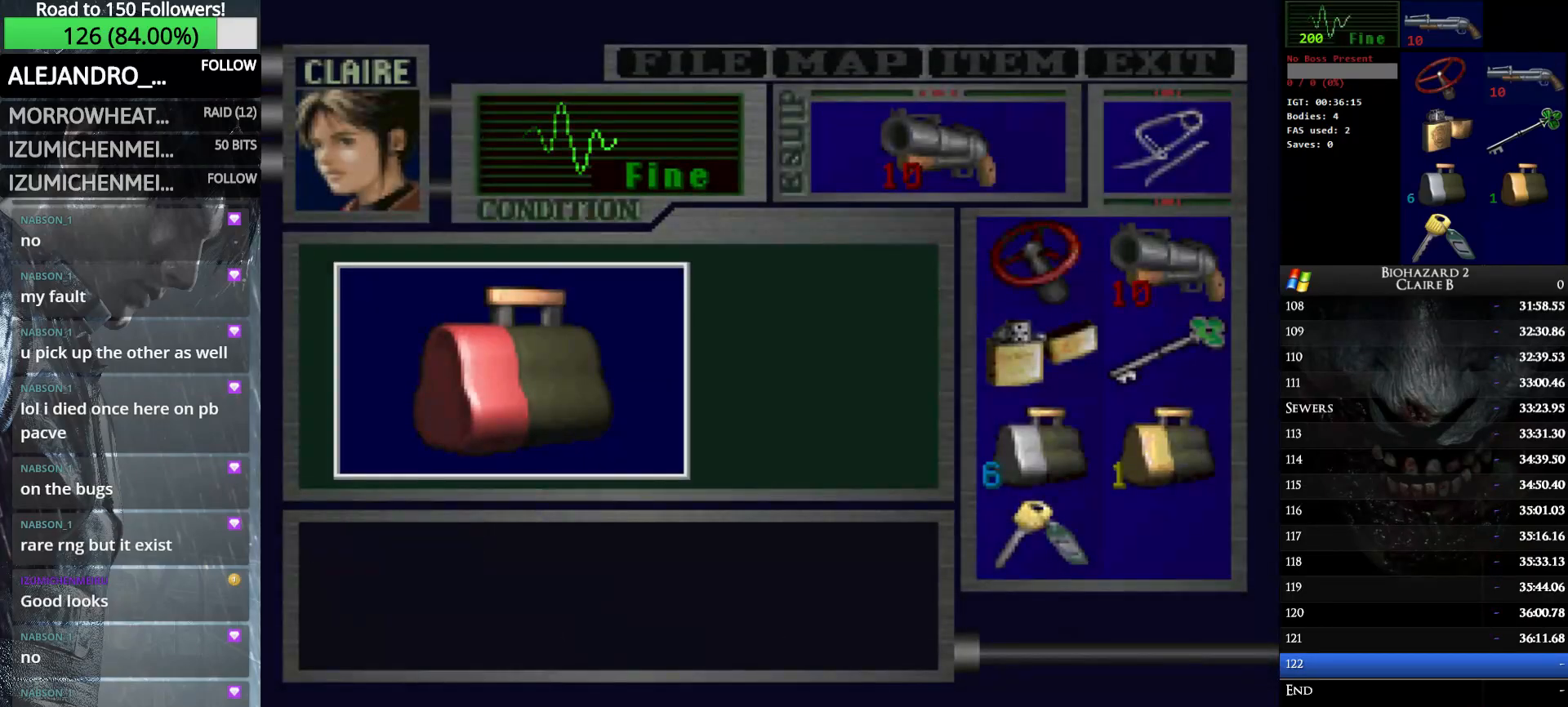
{"keys": ["right"], "events": [[33, "e", "up"], [133, "right", "down"]]}
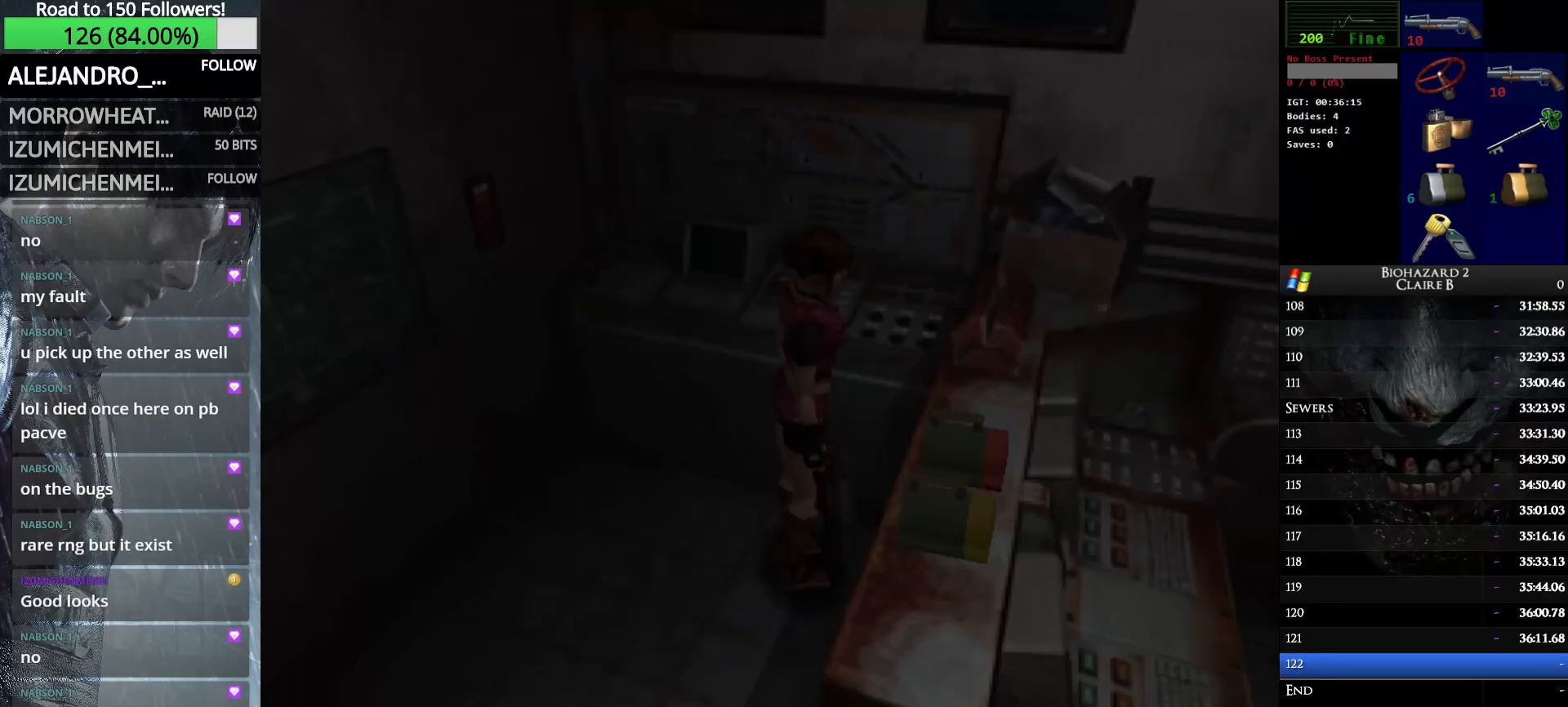
{"keys": ["up", "w"], "events": [[150, "w", "down"], [200, "up", "down"], [483, "right", "up"]]}
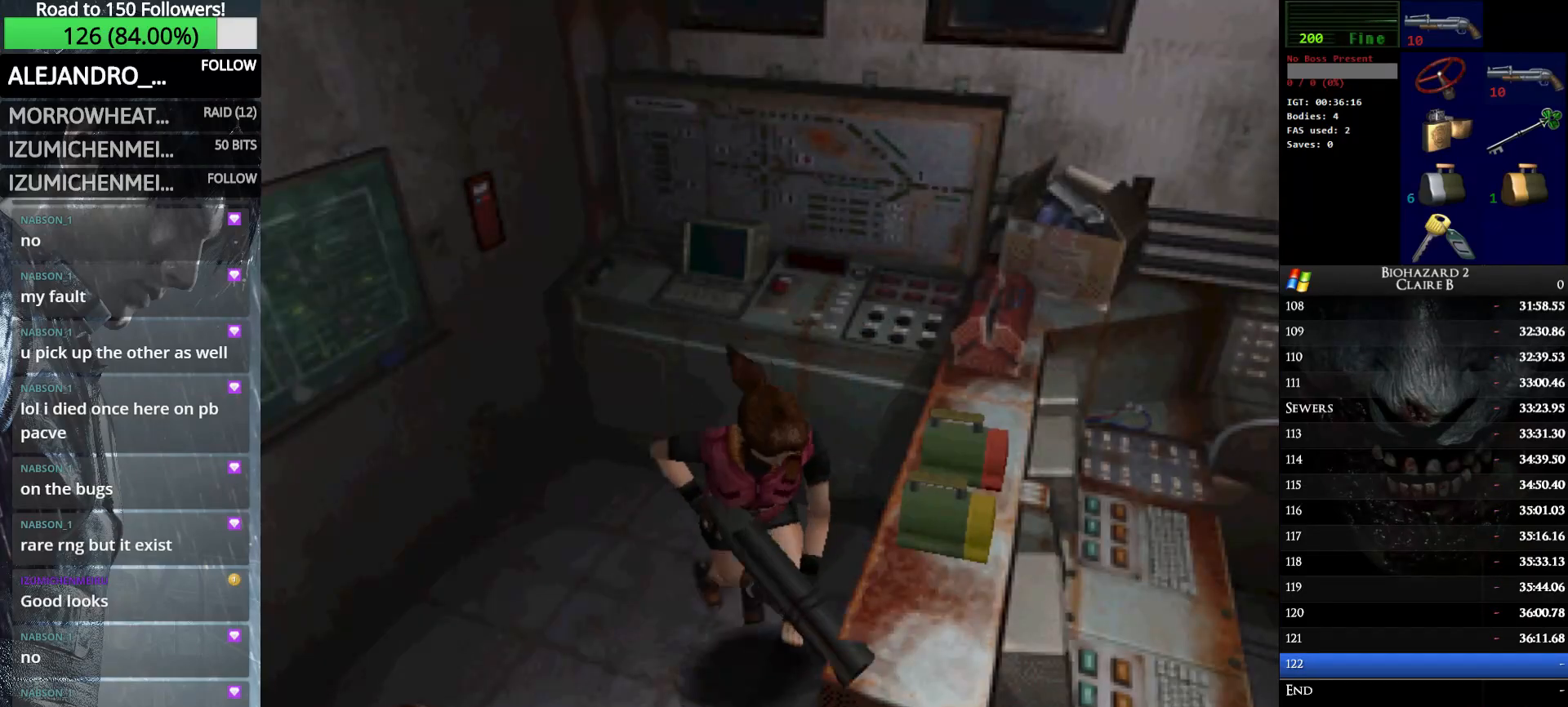
{"keys": ["e", "w"], "events": [[33, "left", "down"], [66, "e", "down"], [216, "e", "up"], [266, "e", "down"], [300, "up", "up"], [350, "e", "up"], [350, "left", "up"], [450, "e", "down"]]}
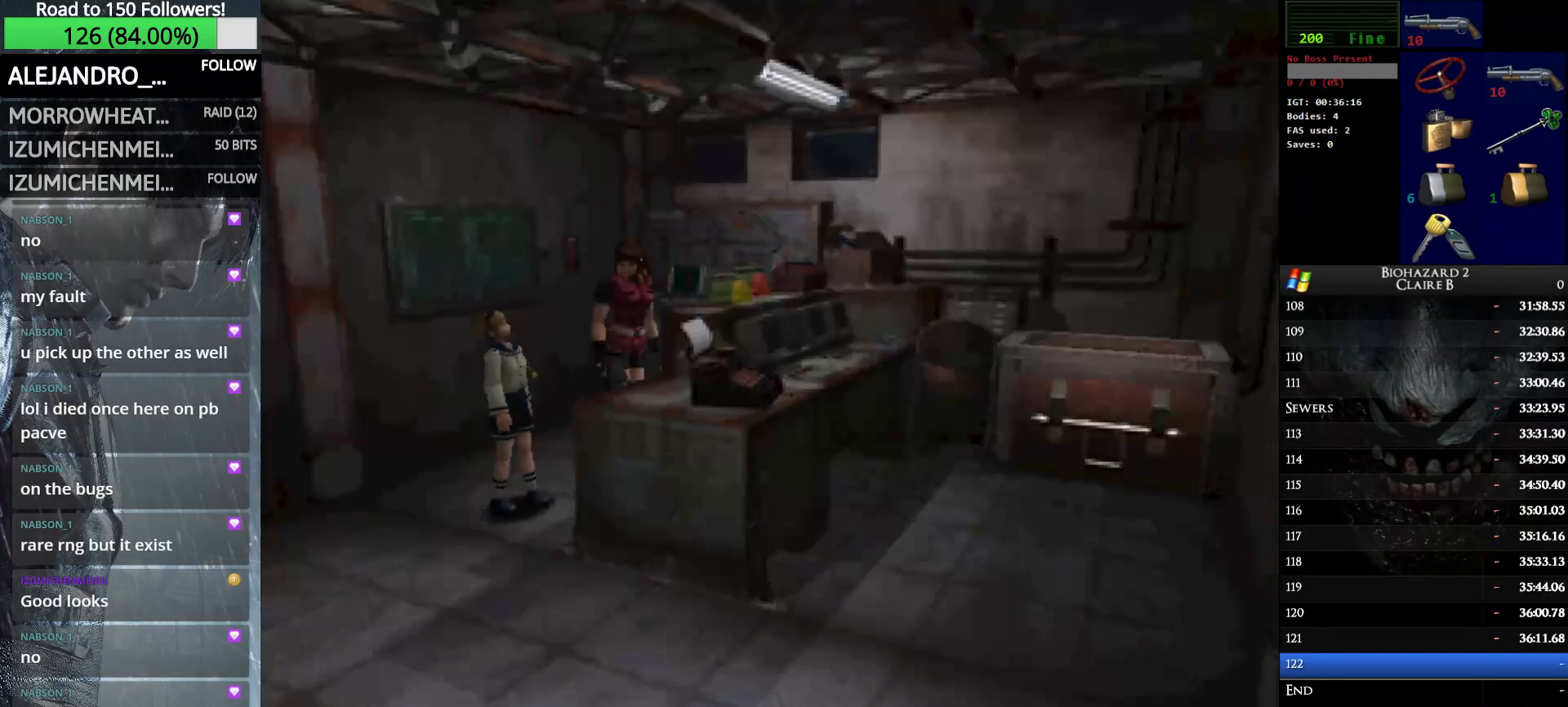
{"keys": ["up", "w"], "events": [[83, "e", "up"], [83, "left", "down"], [283, "up", "down"], [316, "e", "down"], [416, "left", "up"], [466, "e", "up"]]}
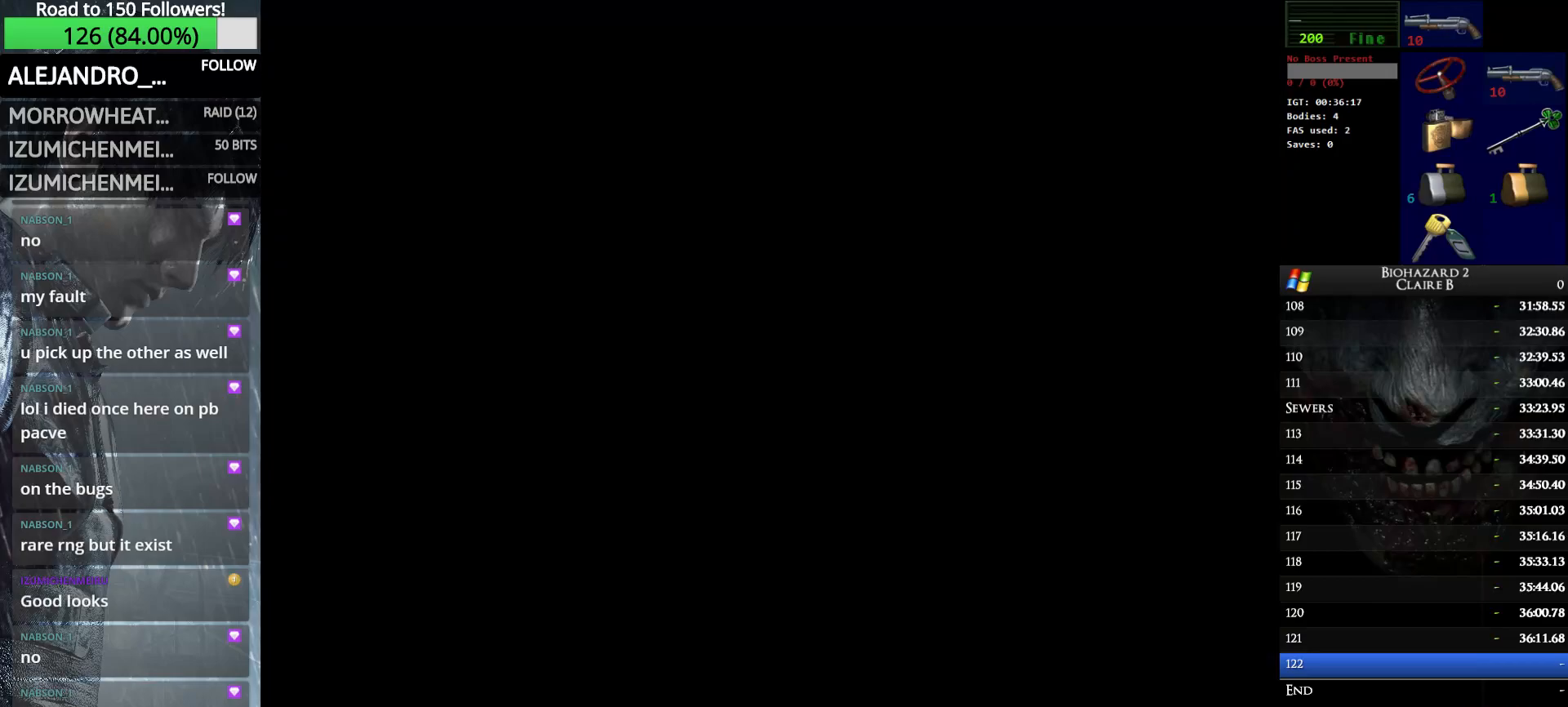
{"keys": ["w"], "events": [[16, "e", "down"], [100, "up", "up"], [150, "e", "up"], [200, "e", "down"], [283, "e", "up"], [383, "e", "down"], [483, "e", "up"]]}
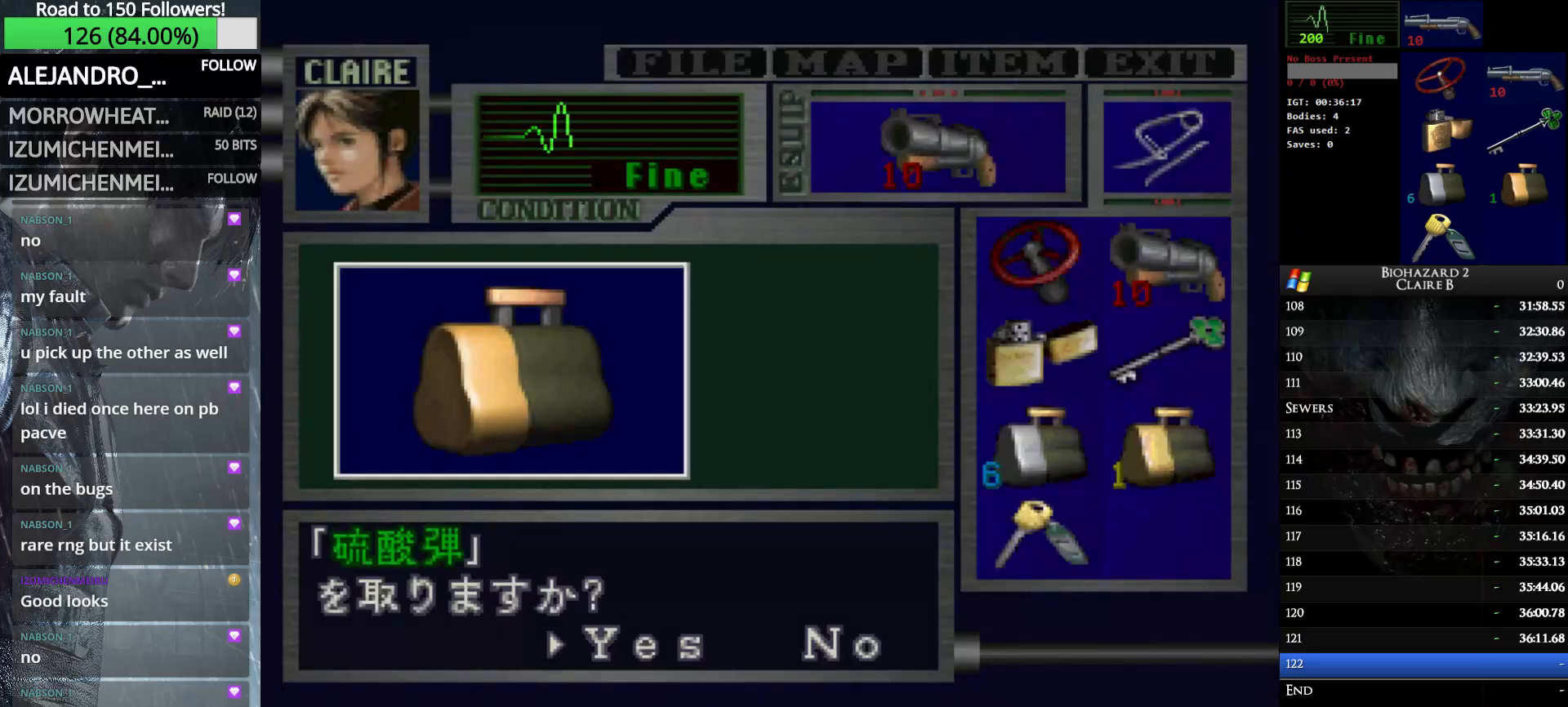
{"keys": ["e", "w"], "events": [[66, "e", "down"], [166, "e", "up"], [266, "e", "down"], [350, "e", "up"], [450, "e", "down"]]}
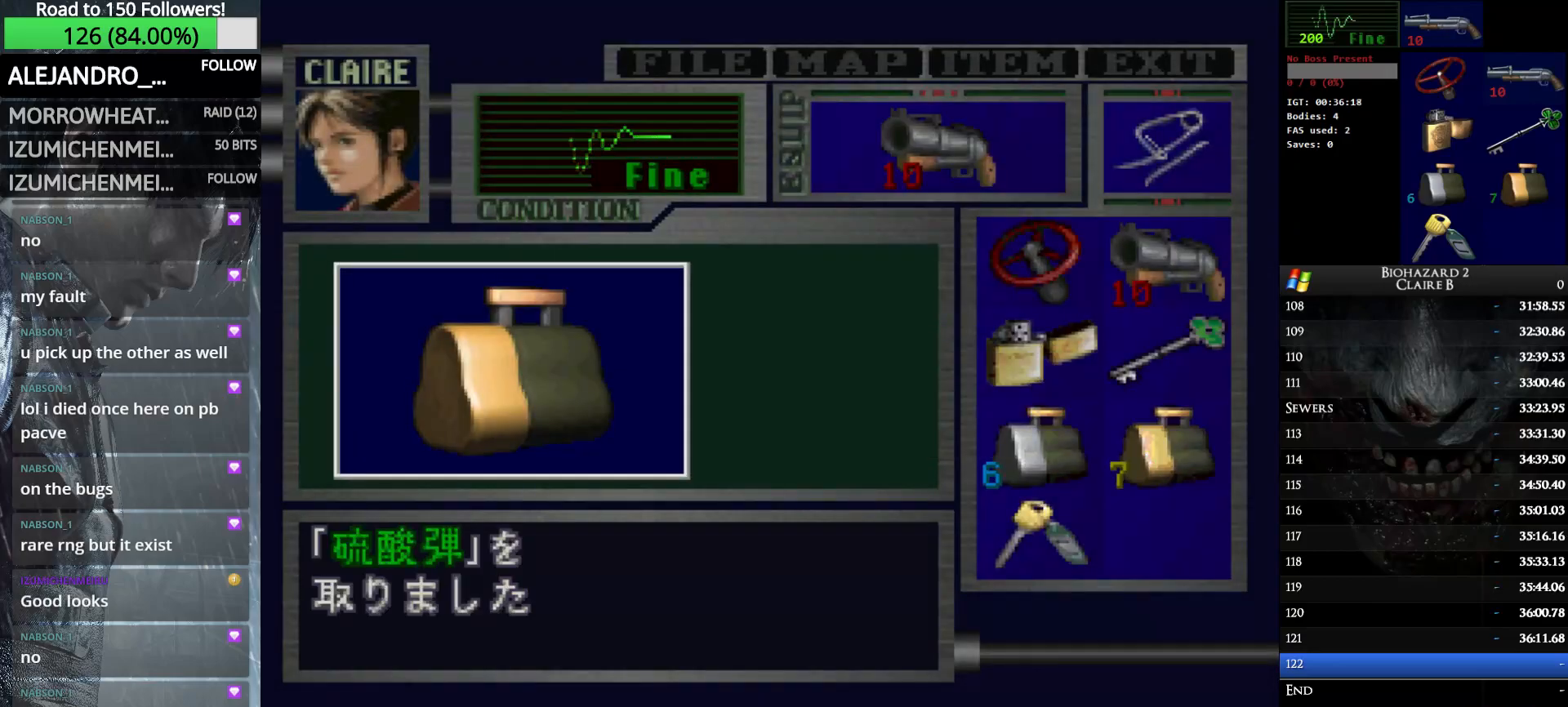
{"keys": ["left", "up", "w"], "events": [[33, "e", "up"], [83, "e", "down"], [233, "e", "up"], [283, "left", "down"], [416, "up", "down"]]}
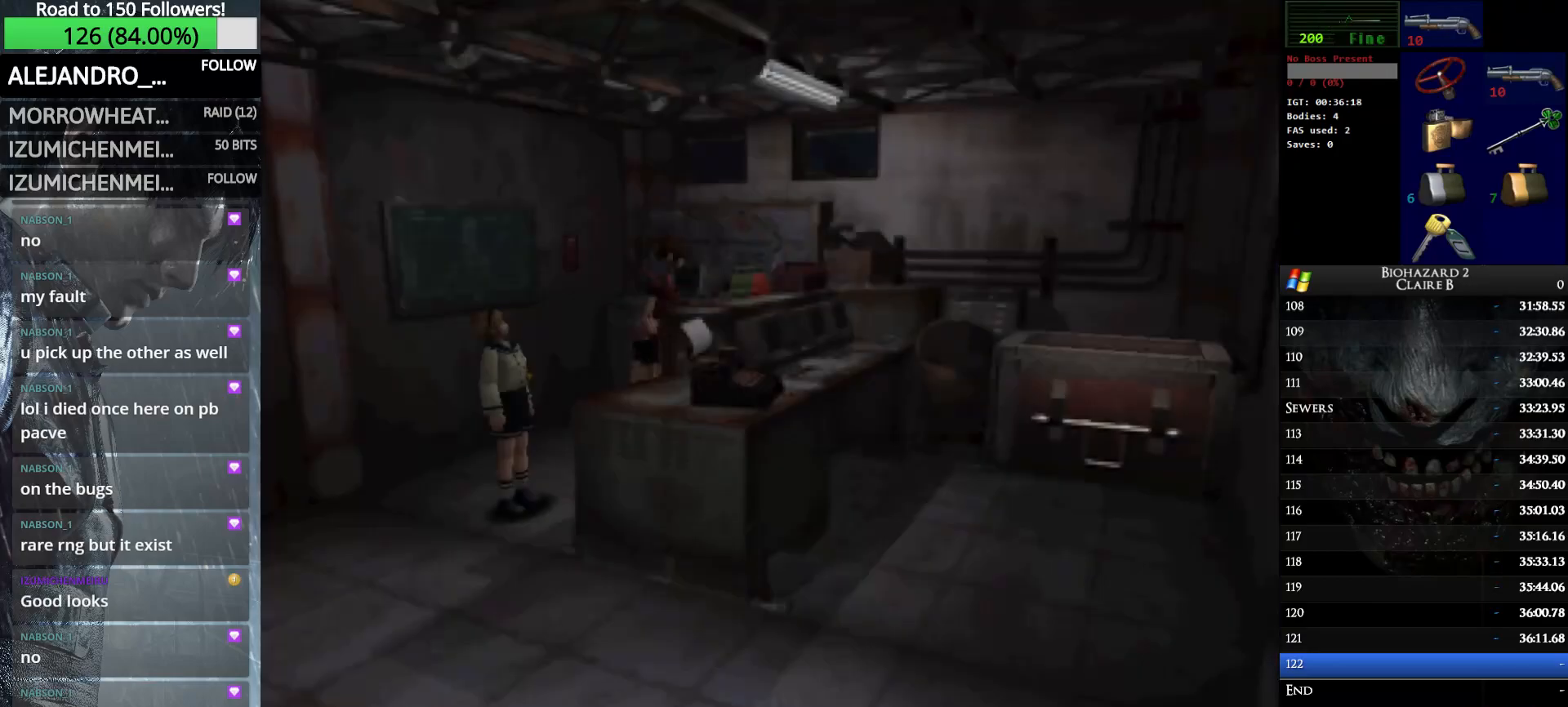
{"keys": ["left", "q", "up", "w"], "events": [[50, "left", "up"], [200, "left", "down"], [483, "q", "down"]]}
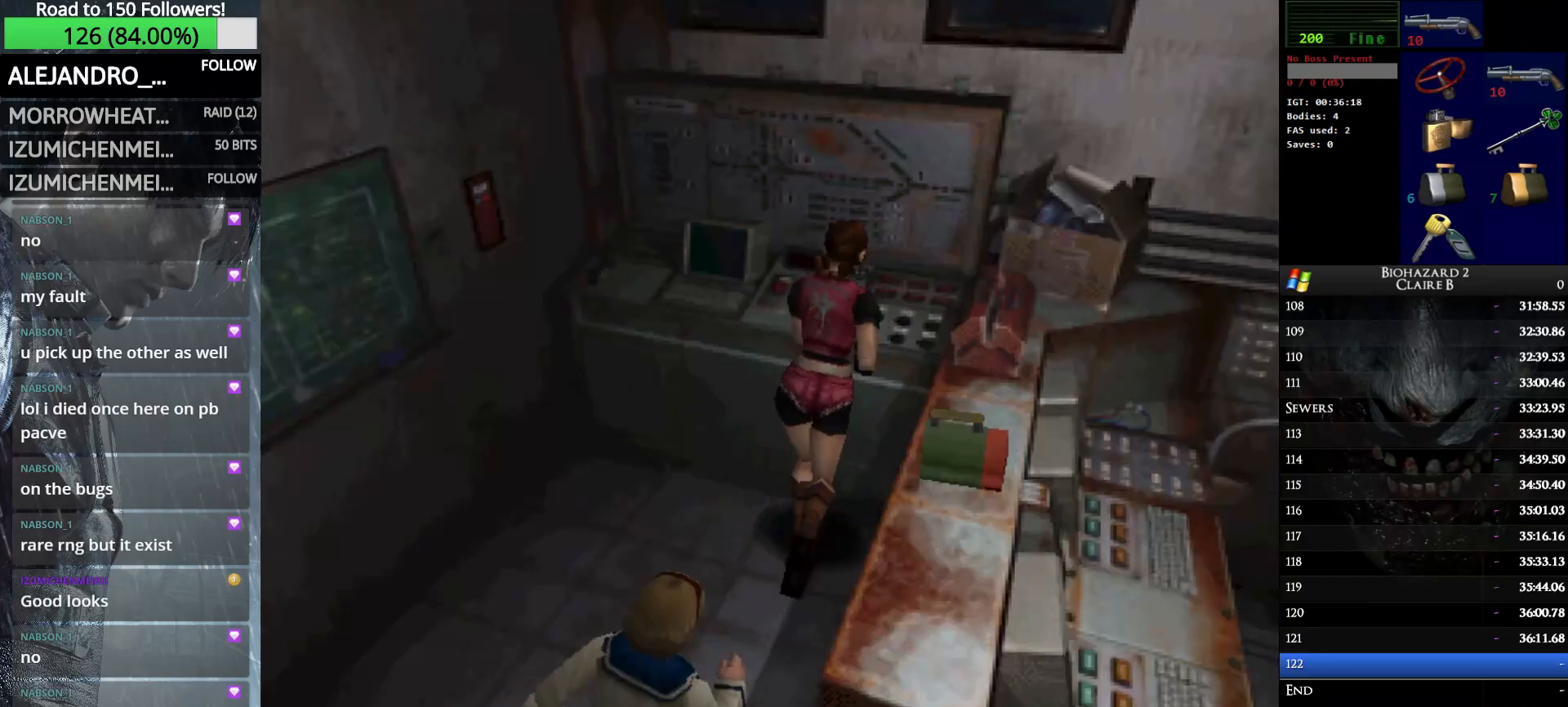
{"keys": ["e"], "events": [[116, "up", "up"], [166, "left", "up"], [166, "q", "up"], [166, "w", "up"], [266, "right", "down"], [350, "down", "down"], [350, "left", "down"], [450, "down", "up"], [450, "right", "up"], [500, "e", "down"], [500, "left", "up"]]}
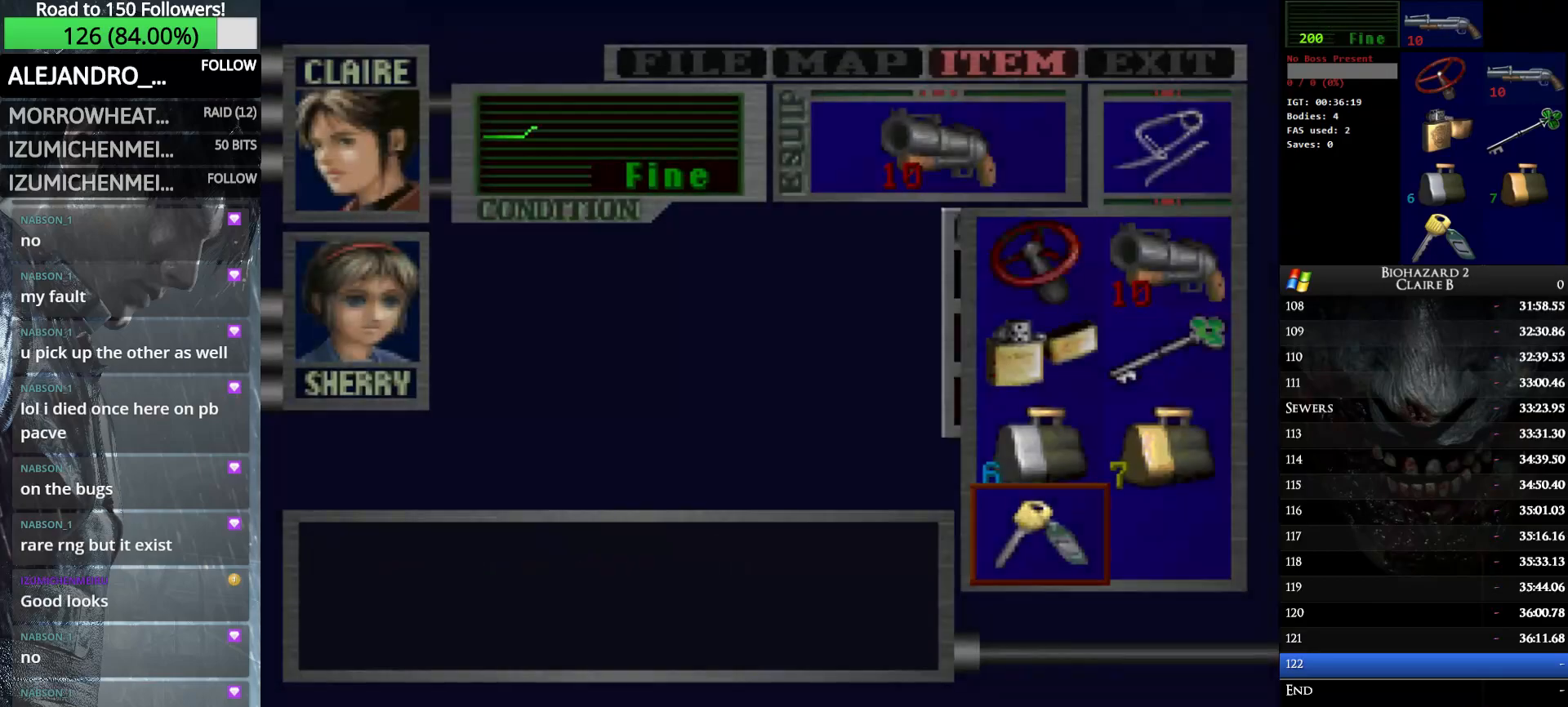
{"keys": [], "events": [[83, "e", "up"], [133, "e", "down"], [283, "e", "up"]]}